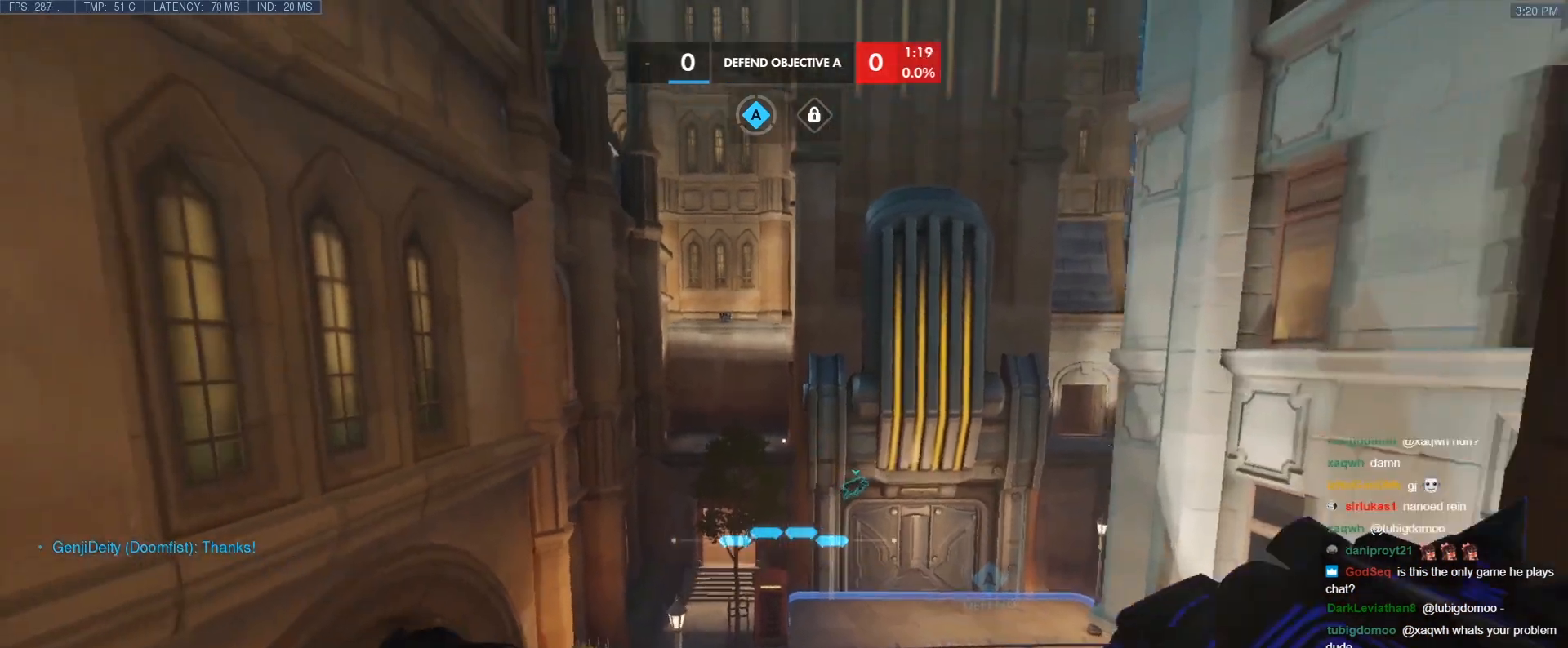
Gameplay with keyboard; each line is a JSON object with the keys held at the frame after it. "events" lists presses ("down") and releases ("up") of "1", "2", "3", "4", "5", "a", "alt", "b", "c", "caps_lock", "ctrl", "d", "e", "f", "g", "n", "q", "r", "s", "shift", "space", "t", "tab", "v", "w", "x" and "z" between this image and that frame as [ms after this image, input, new state], when the widget could be followed in between. No other keys are recorded. Mouse input is not recorded.
{"keys": ["d", "w"], "events": [[83, "space", "down"], [183, "d", "down"], [233, "space", "up"]]}
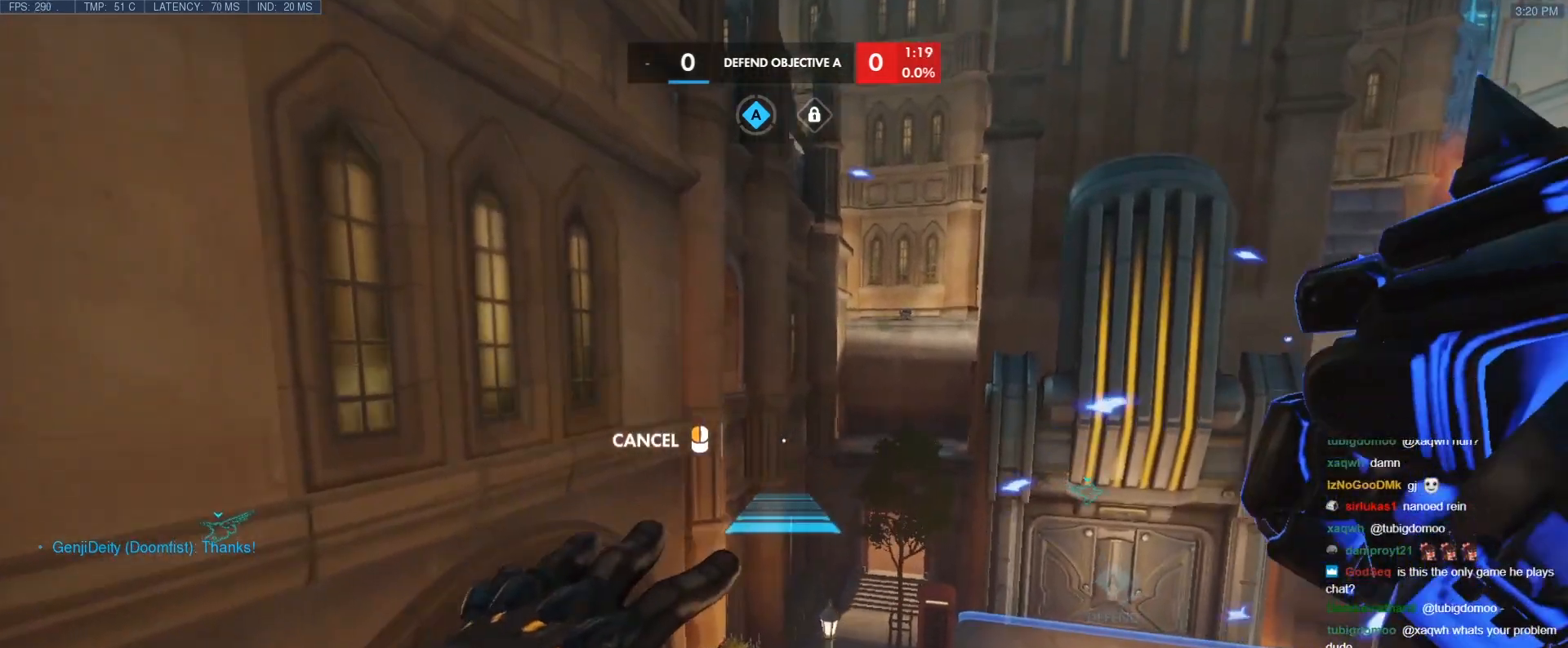
{"keys": ["w"], "events": [[100, "d", "up"], [250, "space", "down"], [333, "space", "up"], [383, "space", "down"], [483, "space", "up"]]}
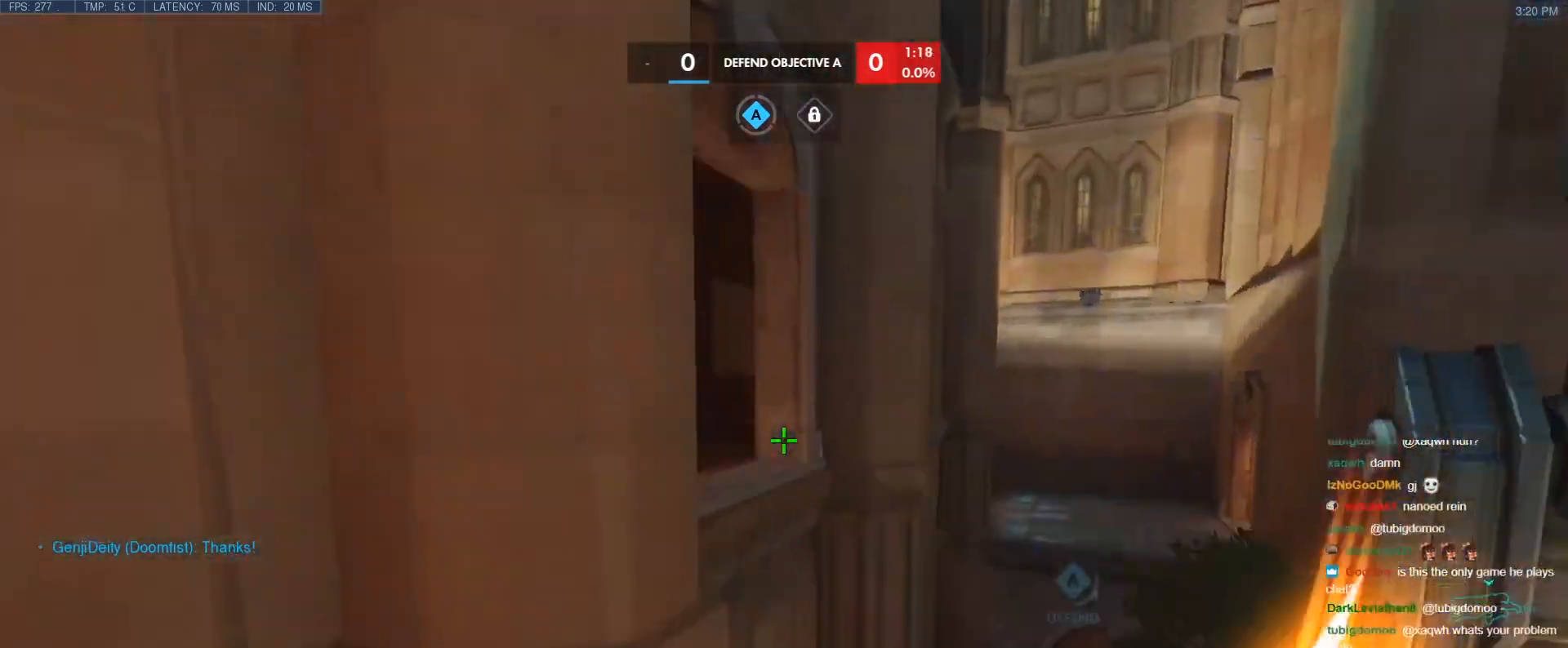
{"keys": ["w"], "events": [[350, "d", "down"], [400, "d", "up"]]}
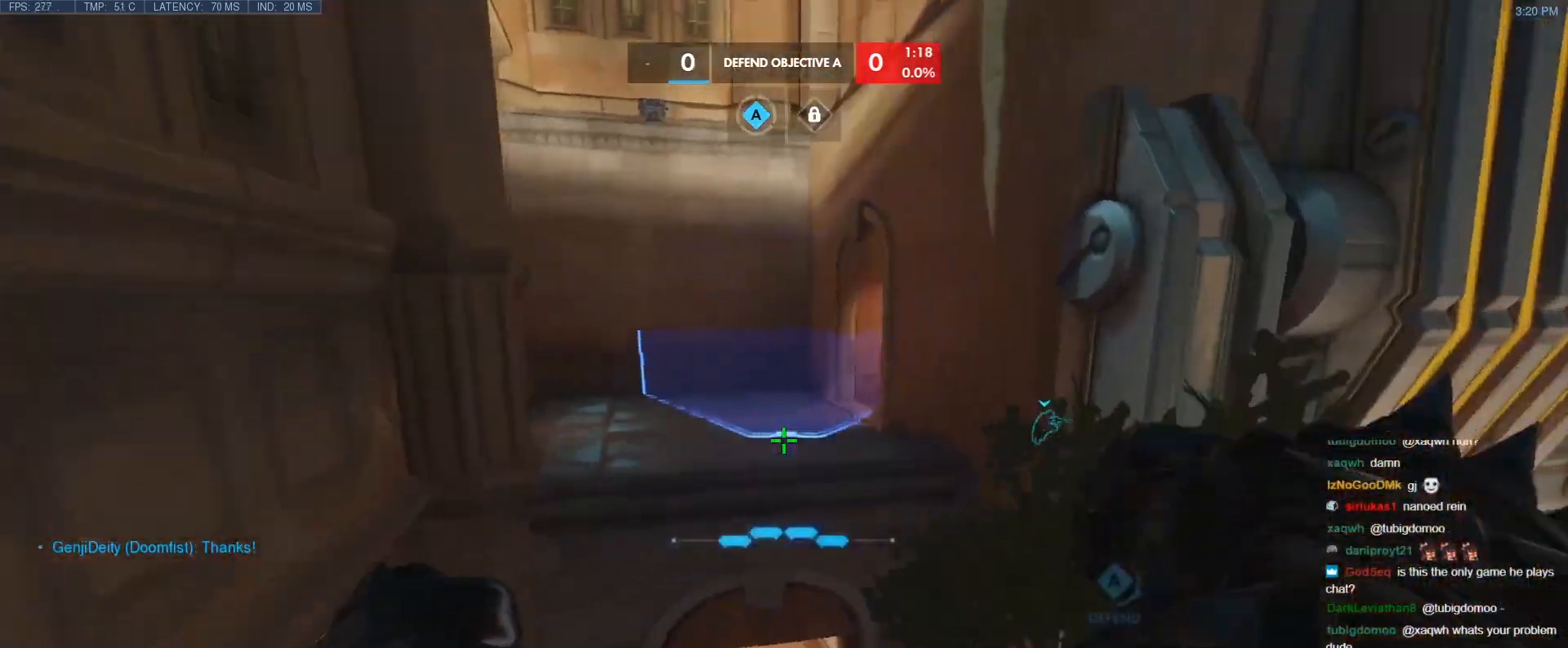
{"keys": ["a"], "events": [[50, "e", "down"], [133, "e", "up"], [333, "a", "down"], [333, "w", "up"], [367, "a", "up"], [467, "a", "down"]]}
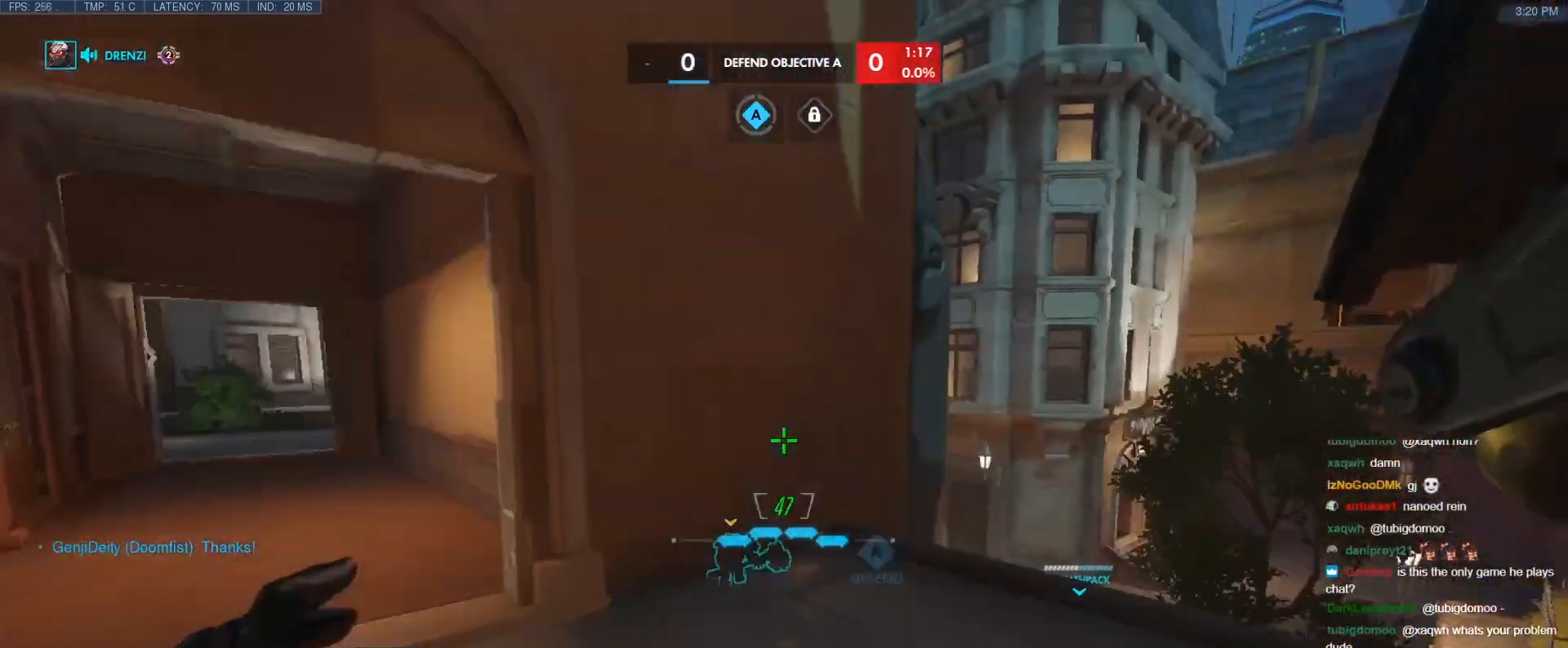
{"keys": ["w"], "events": [[100, "w", "down"], [333, "a", "up"]]}
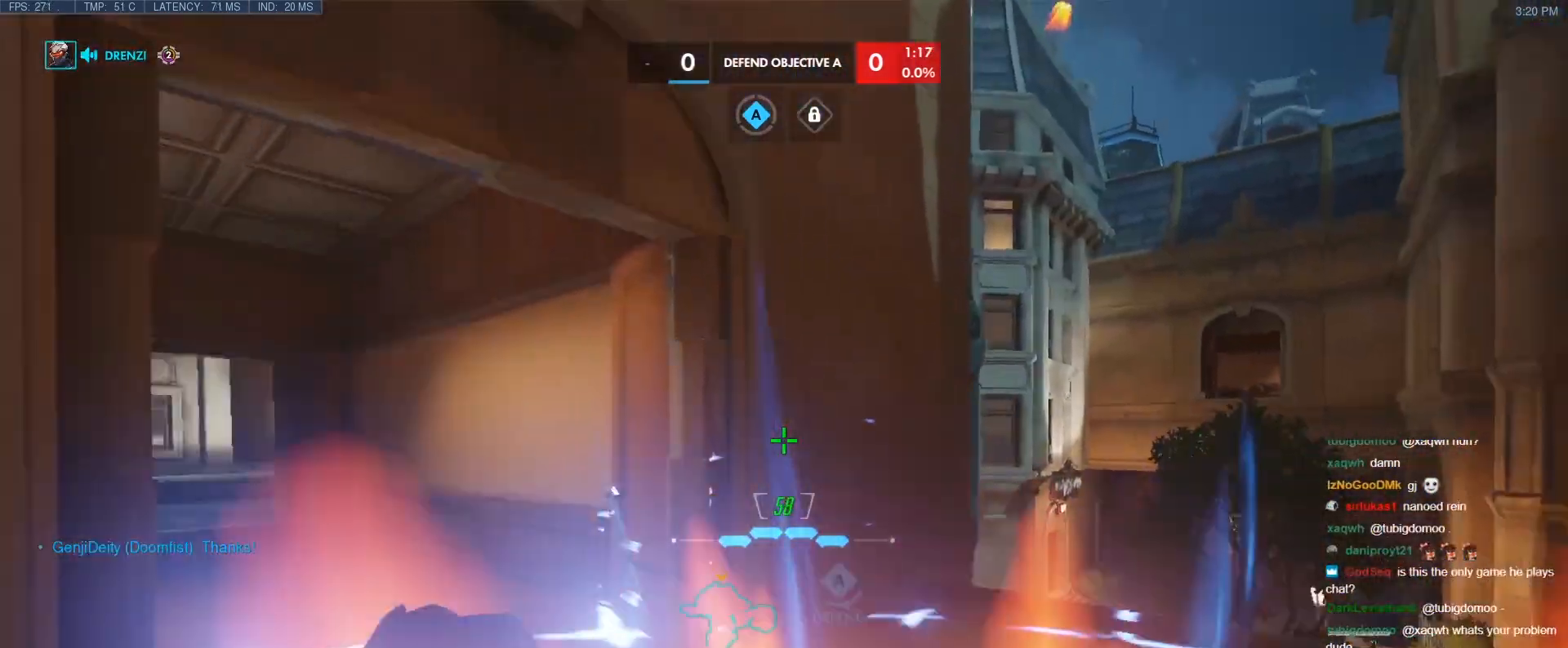
{"keys": ["tab"], "events": [[217, "t", "down"], [317, "t", "up"], [400, "tab", "down"], [400, "w", "up"]]}
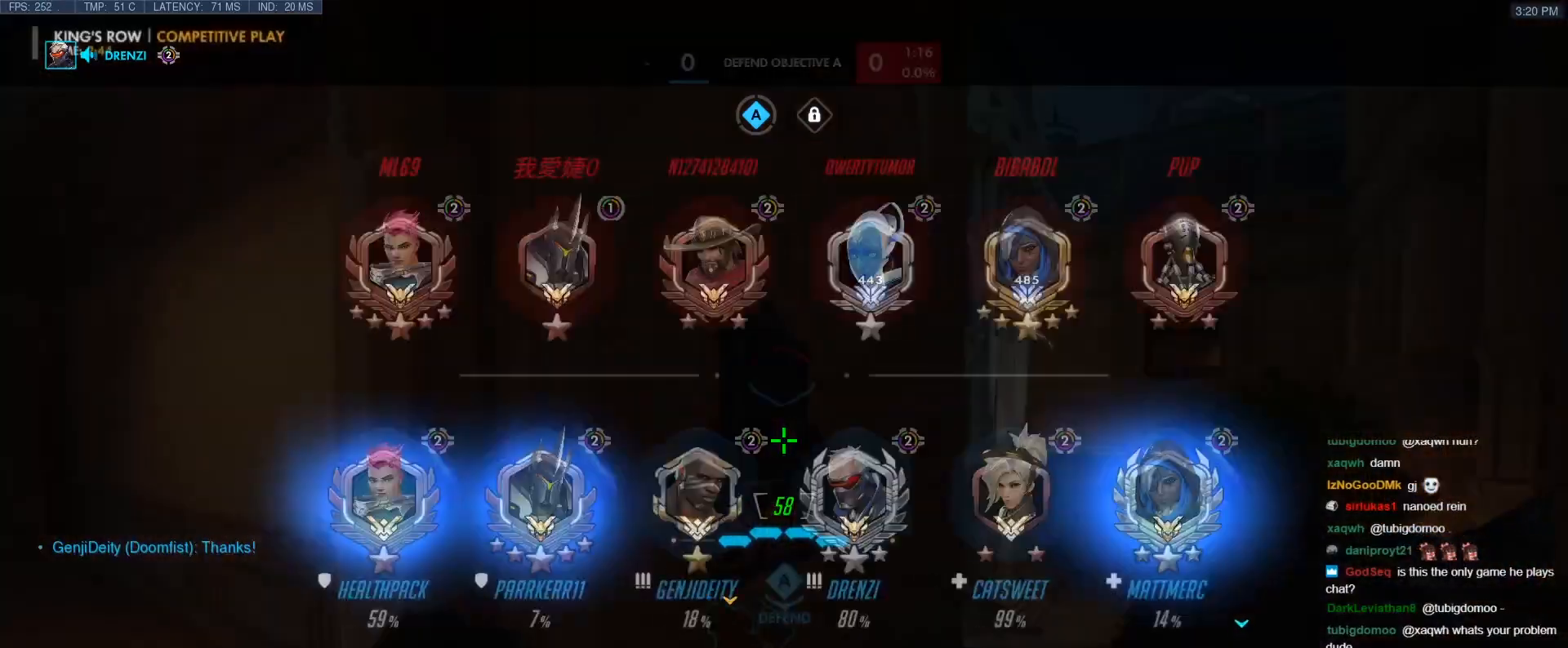
{"keys": ["tab"], "events": [[50, "s", "down"], [233, "s", "up"]]}
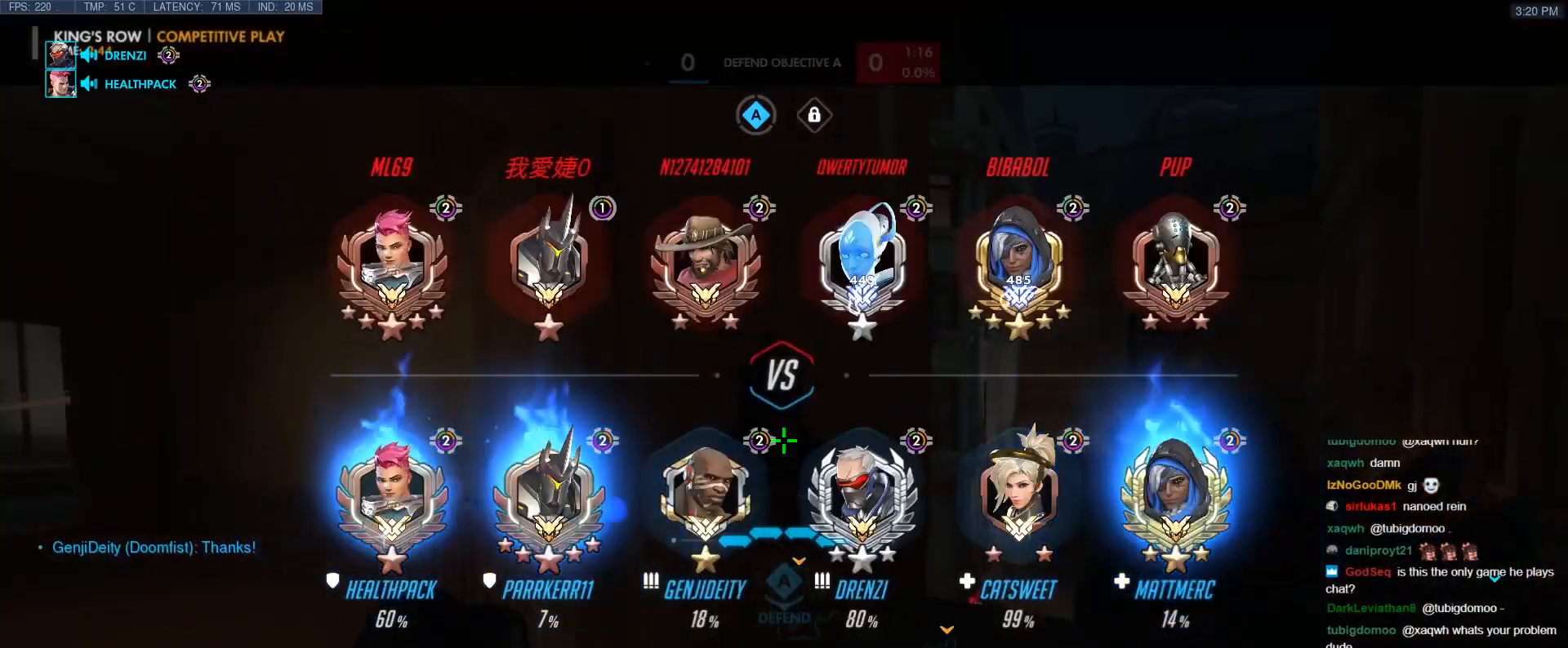
{"keys": ["tab"], "events": [[67, "d", "down"], [67, "w", "down"], [200, "d", "up"], [383, "t", "down"], [433, "w", "up"], [483, "t", "up"]]}
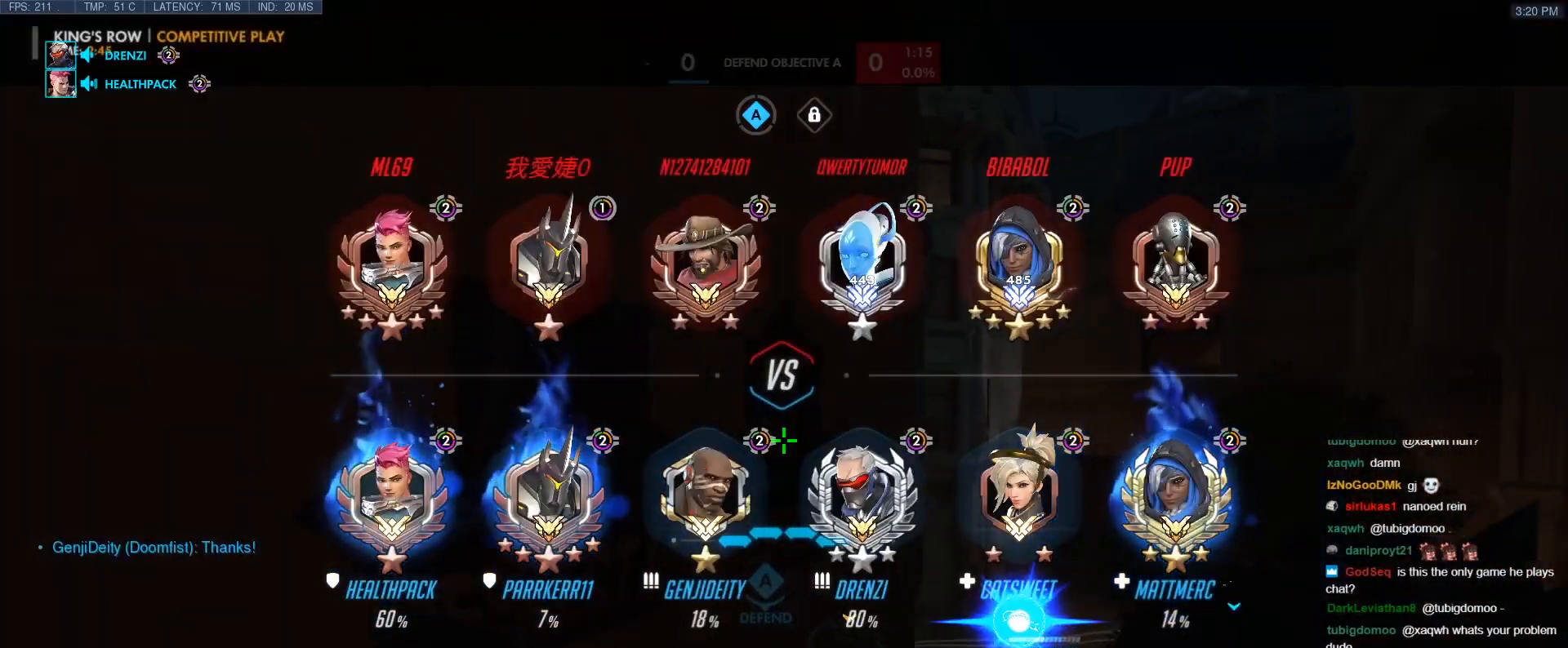
{"keys": ["tab"], "events": [[33, "s", "down"], [317, "s", "up"], [400, "a", "down"], [500, "a", "up"]]}
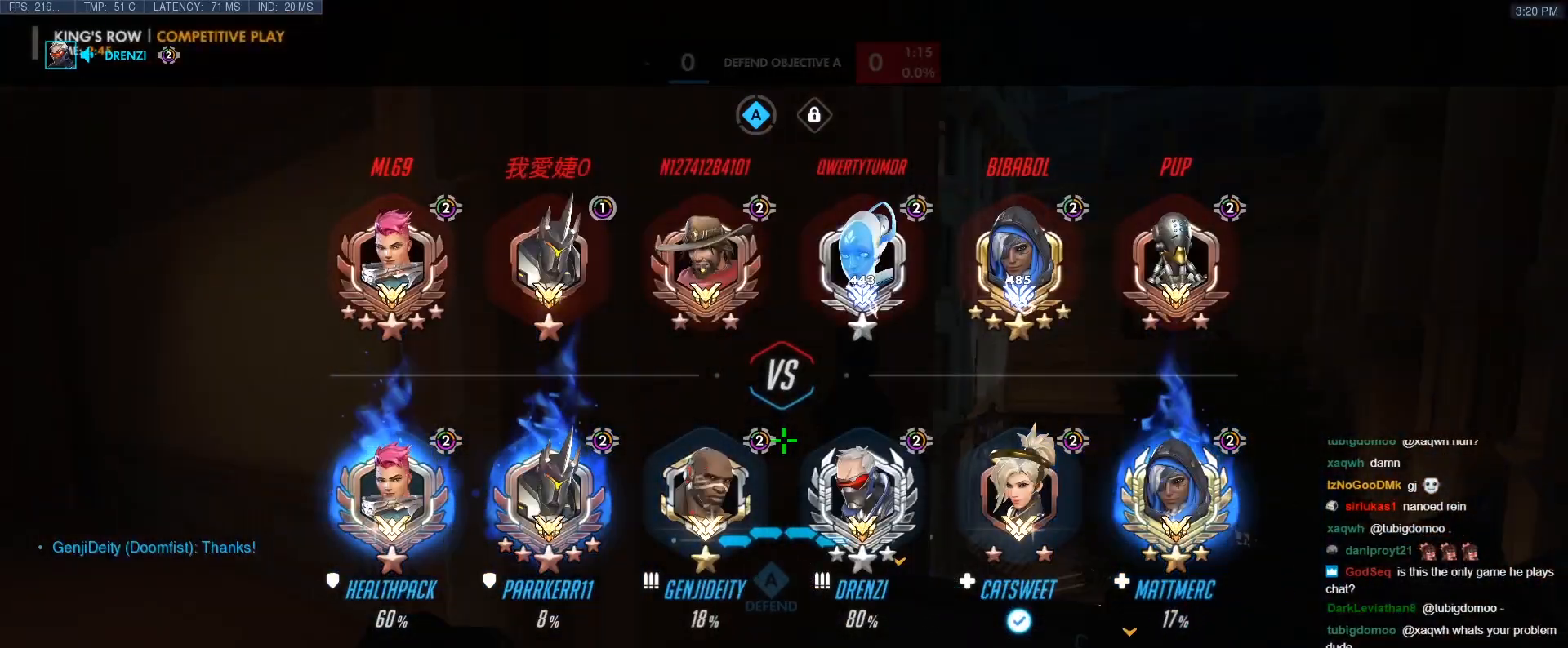
{"keys": ["w"], "events": [[83, "d", "down"], [83, "tab", "up"], [233, "w", "down"], [317, "d", "up"]]}
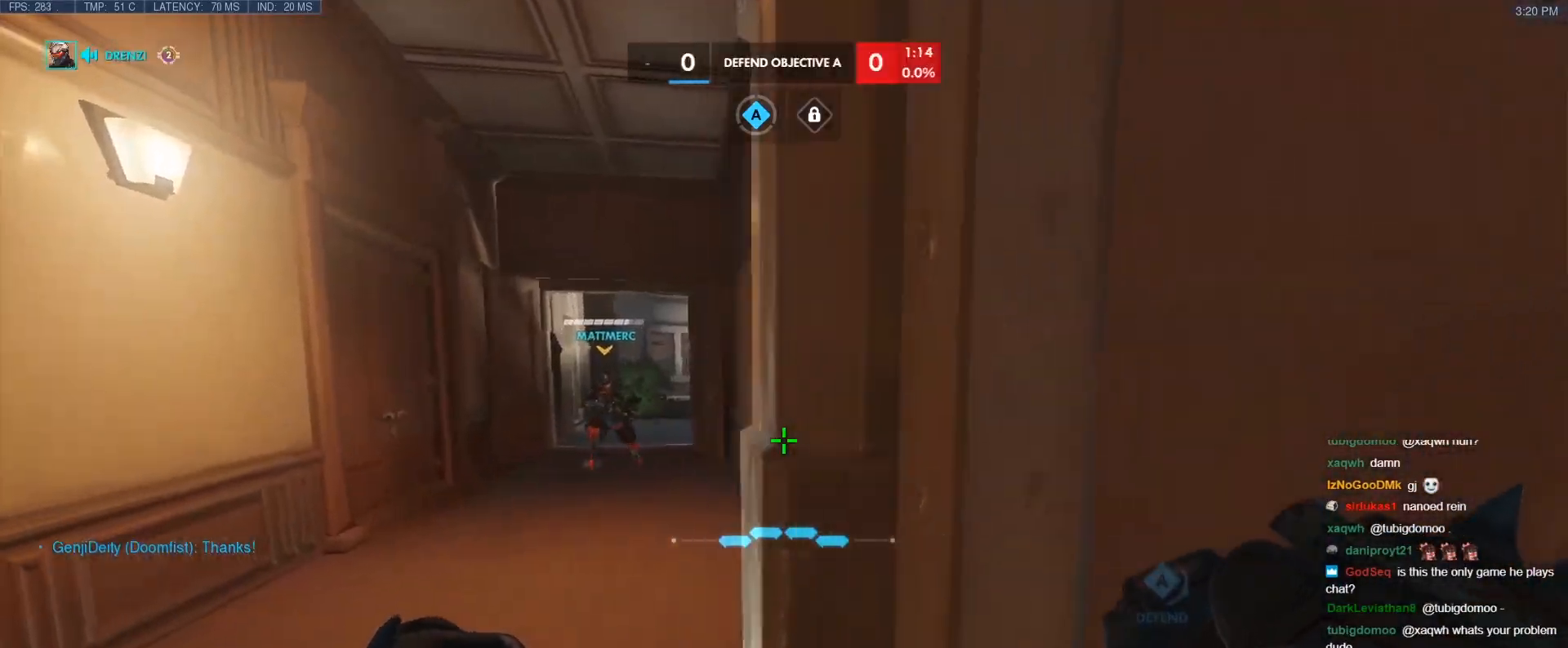
{"keys": ["d", "w"], "events": [[17, "a", "down"], [50, "w", "up"], [150, "s", "down"], [250, "a", "up"], [250, "d", "down"], [300, "s", "up"], [433, "w", "down"]]}
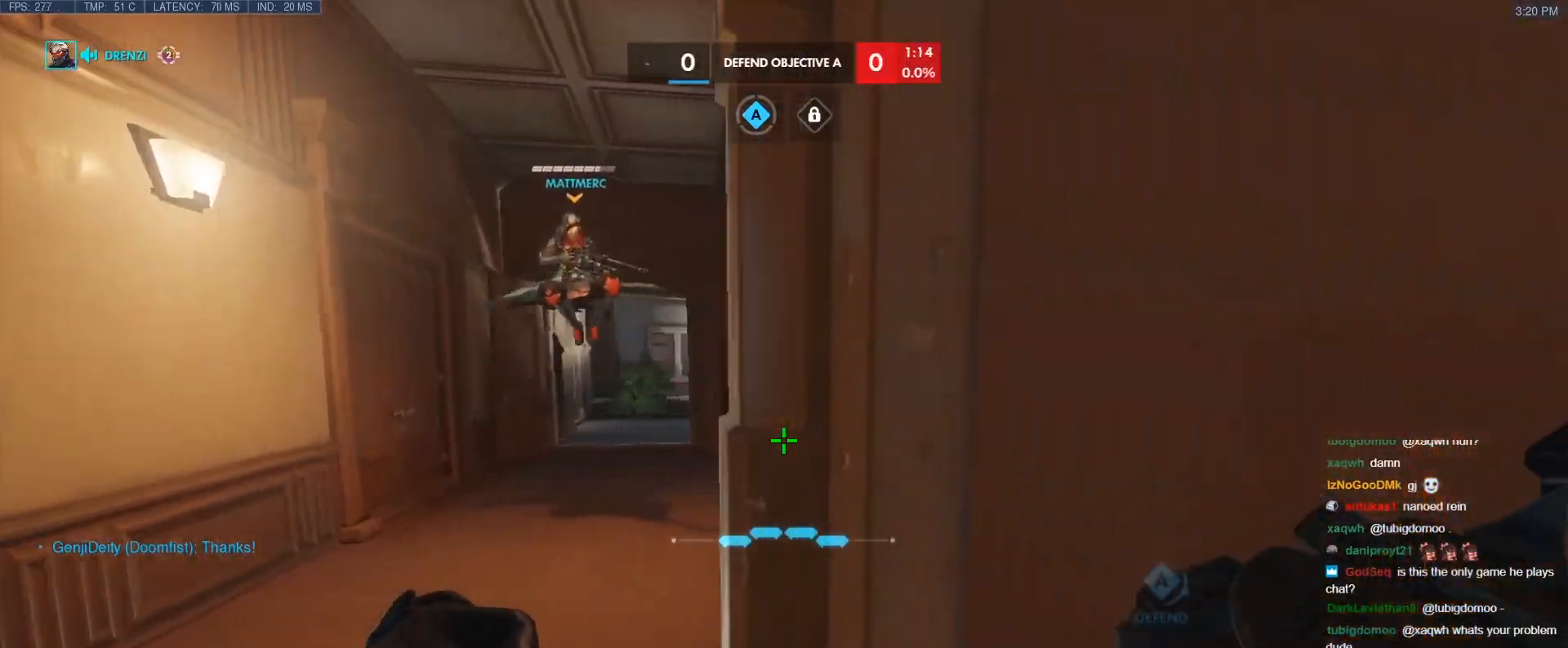
{"keys": ["tab"], "events": [[33, "a", "down"], [33, "d", "up"], [83, "w", "up"], [167, "s", "down"], [267, "a", "up"], [267, "d", "down"], [317, "s", "up"], [400, "tab", "down"], [500, "d", "up"]]}
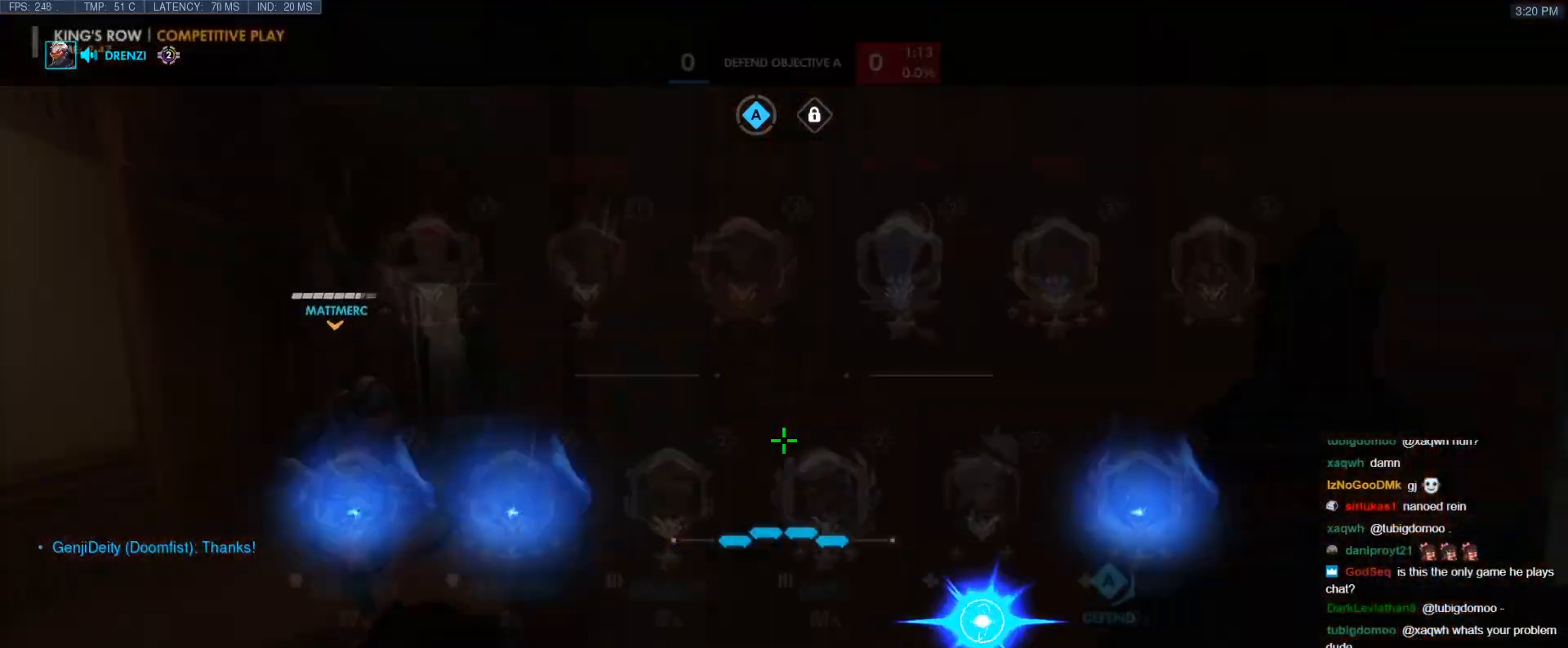
{"keys": ["d", "w"], "events": [[83, "a", "down"], [233, "a", "up"], [283, "d", "down"], [283, "tab", "up"], [467, "w", "down"]]}
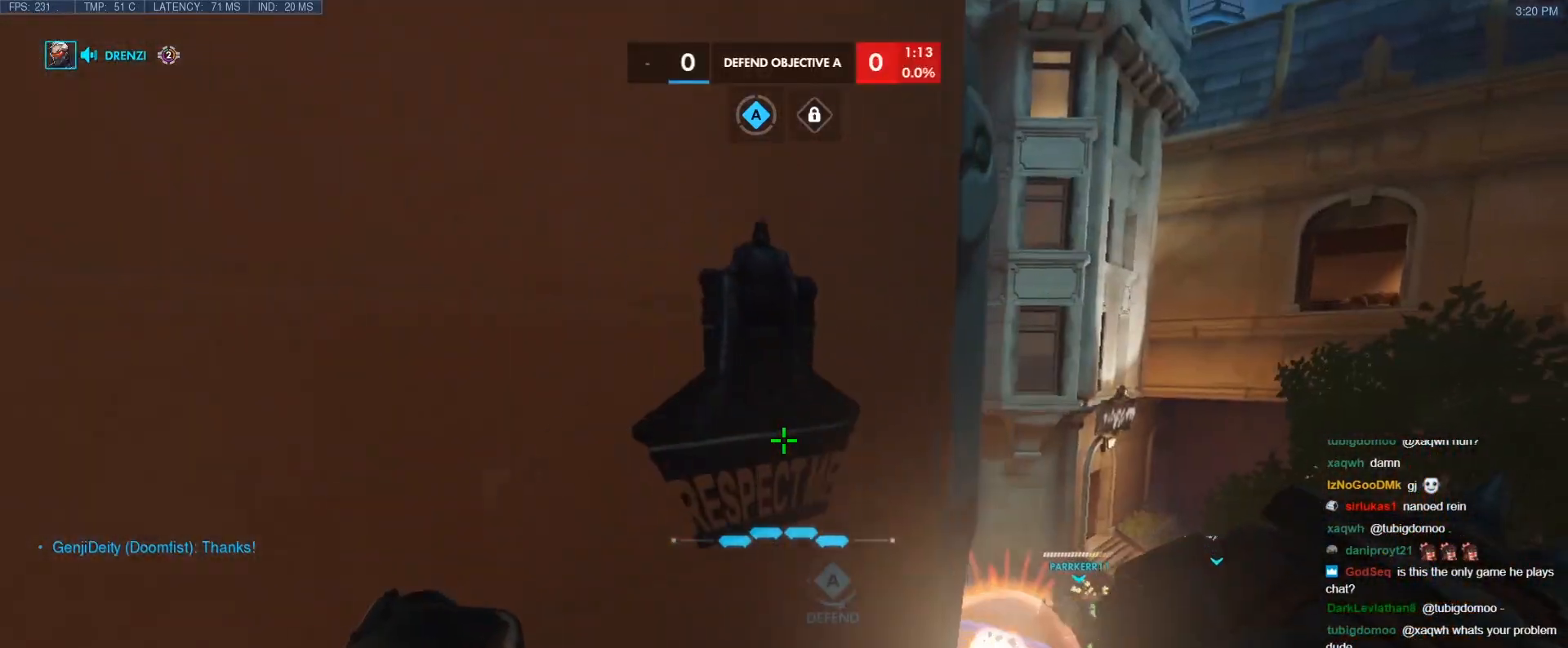
{"keys": ["d"], "events": [[67, "d", "up"], [200, "w", "up"], [250, "a", "down"], [300, "s", "down"], [433, "a", "up"], [433, "d", "down"], [483, "s", "up"]]}
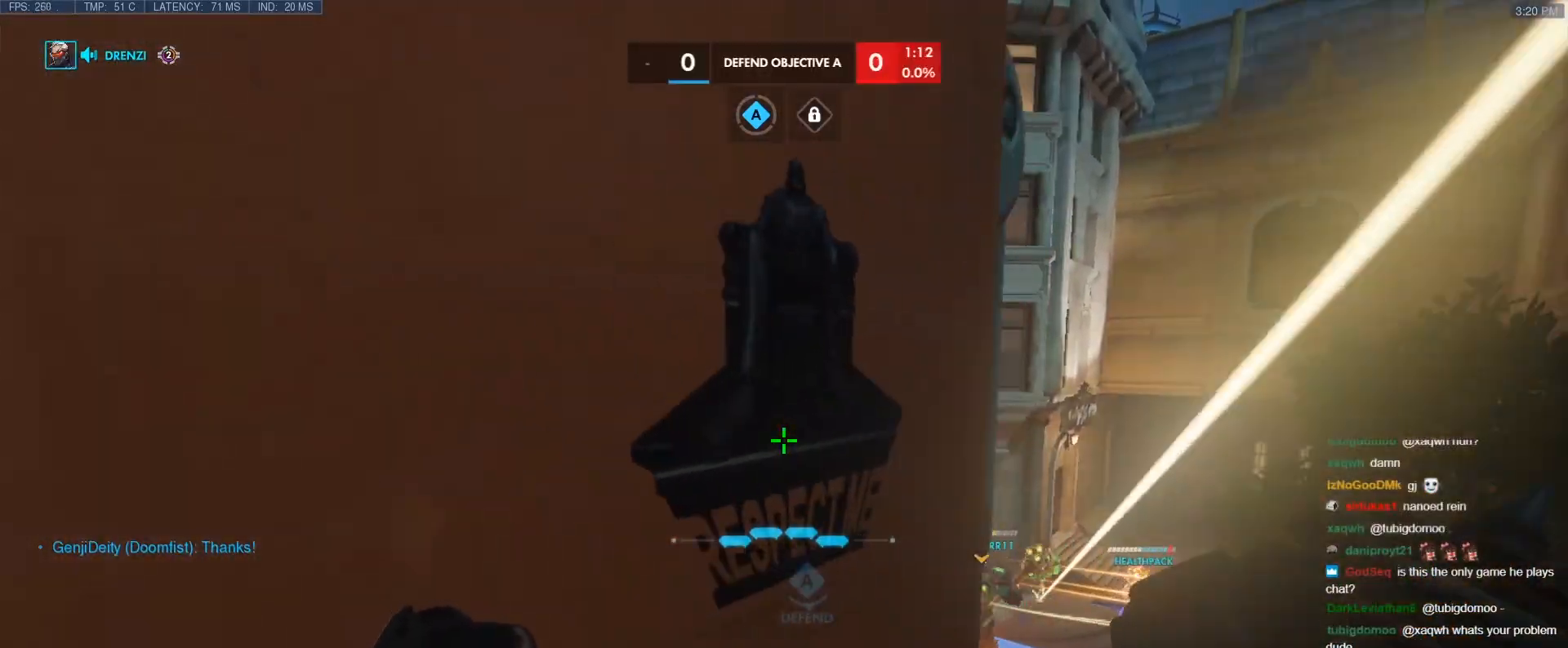
{"keys": ["s"], "events": [[117, "w", "down"], [267, "w", "up"], [300, "d", "up"], [450, "s", "down"]]}
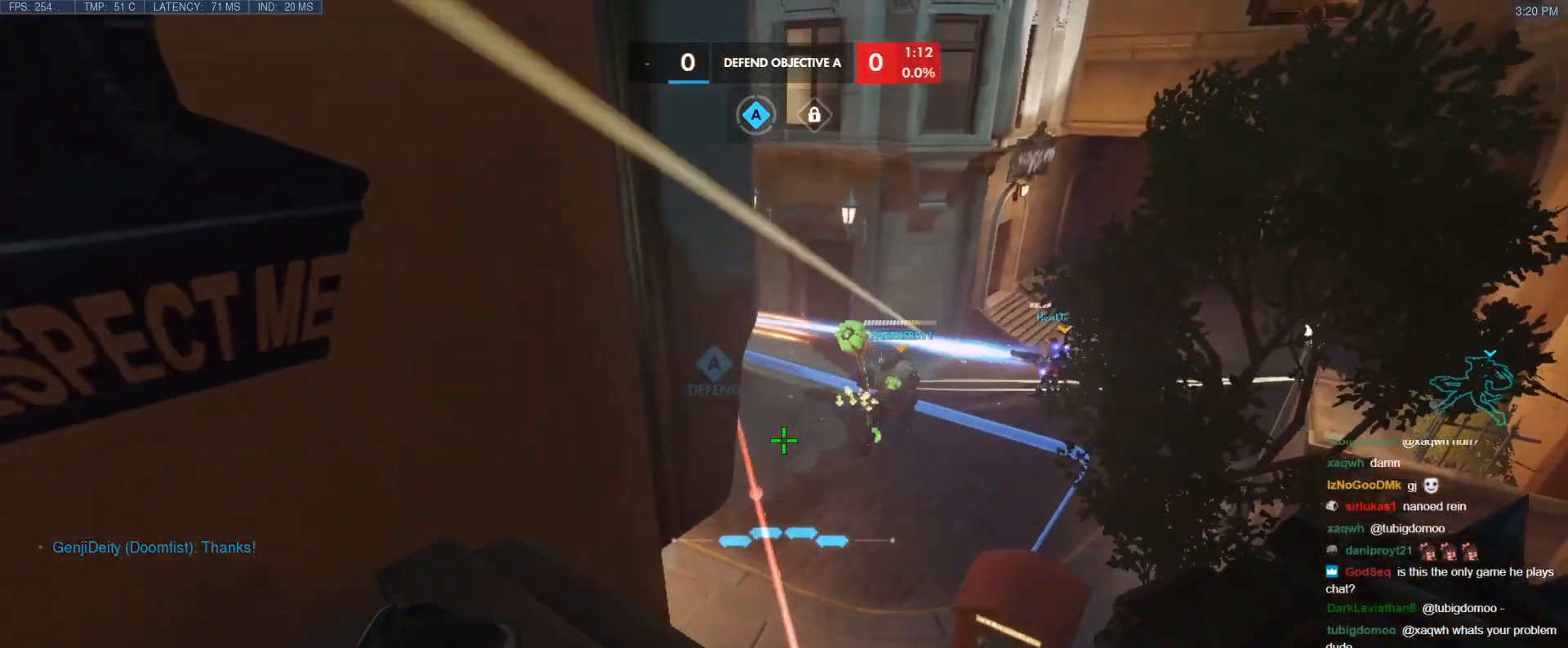
{"keys": ["a", "s"], "events": [[50, "d", "down"], [133, "s", "up"], [333, "a", "down"], [333, "d", "up"], [467, "s", "down"]]}
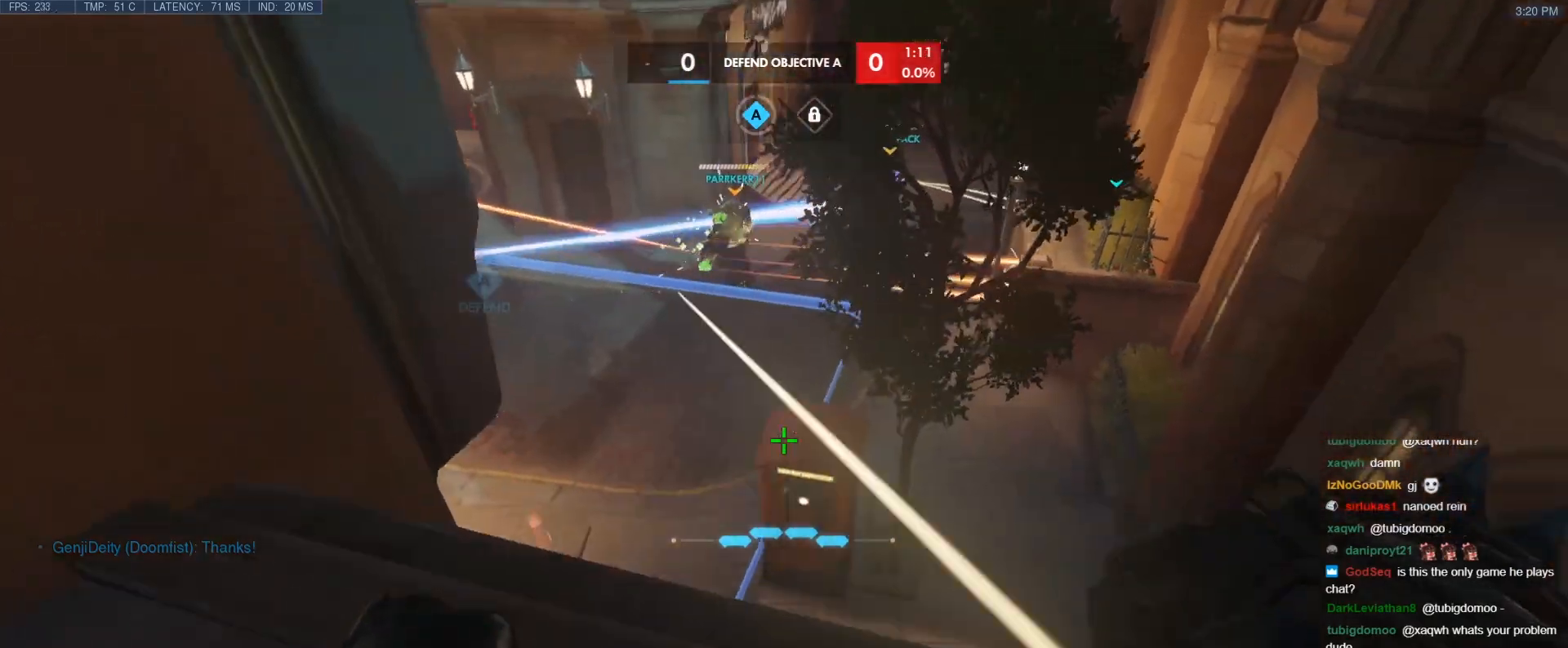
{"keys": ["d", "s"], "events": [[50, "a", "up"], [50, "d", "down"], [50, "s", "up"], [300, "a", "down"], [333, "d", "up"], [433, "s", "down"], [483, "a", "up"], [483, "d", "down"]]}
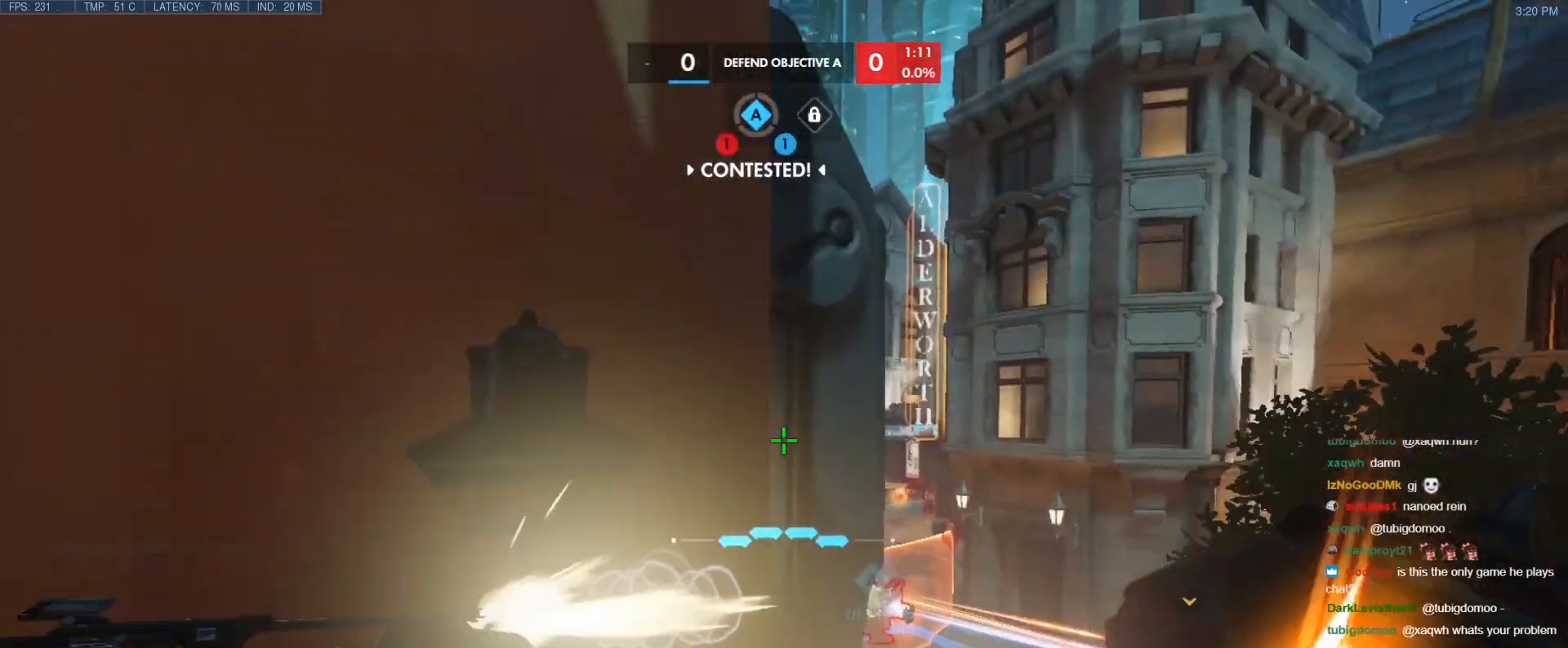
{"keys": ["d", "w"], "events": [[33, "s", "up"], [67, "a", "down"], [117, "d", "up"], [217, "s", "down"], [267, "s", "up"], [450, "w", "down"], [500, "a", "up"], [500, "d", "down"]]}
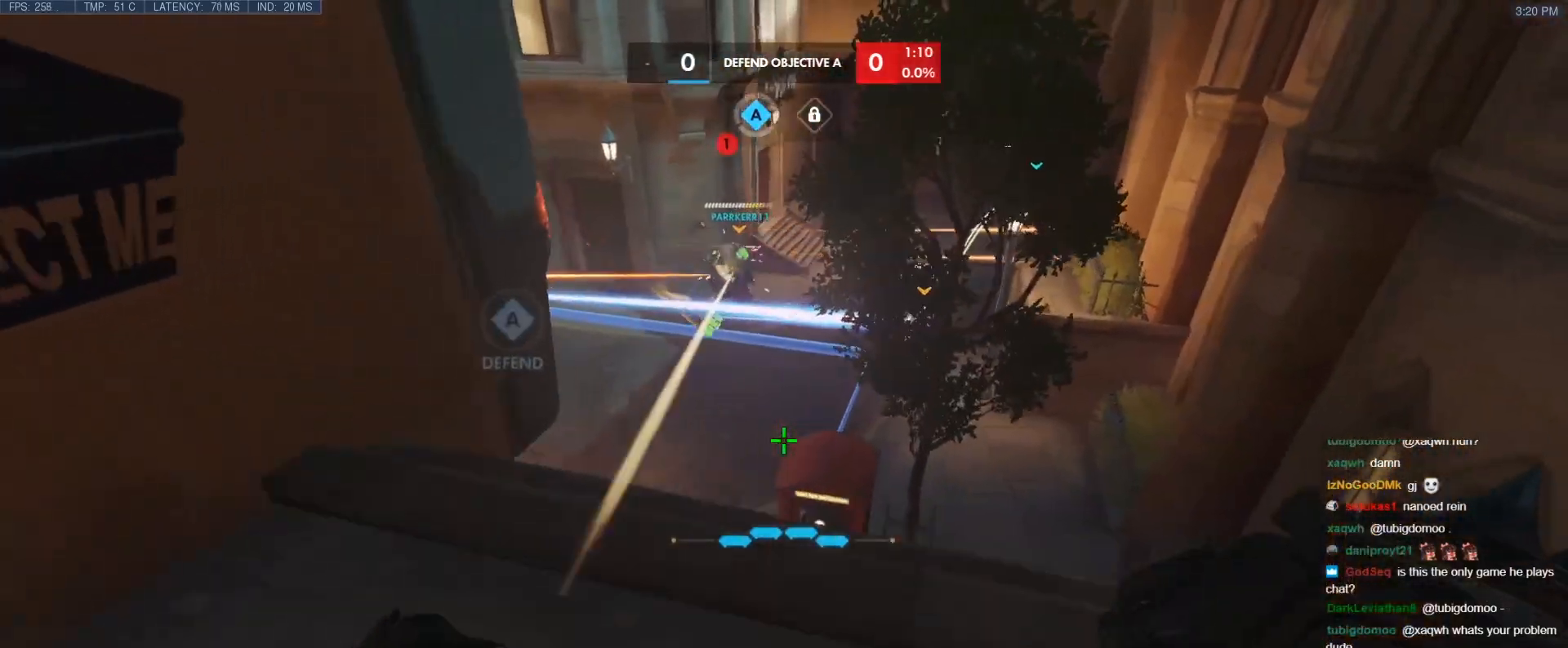
{"keys": ["d"], "events": [[183, "a", "down"], [183, "d", "up"], [183, "w", "up"], [283, "s", "down"], [317, "d", "down"], [367, "a", "up"], [367, "s", "up"]]}
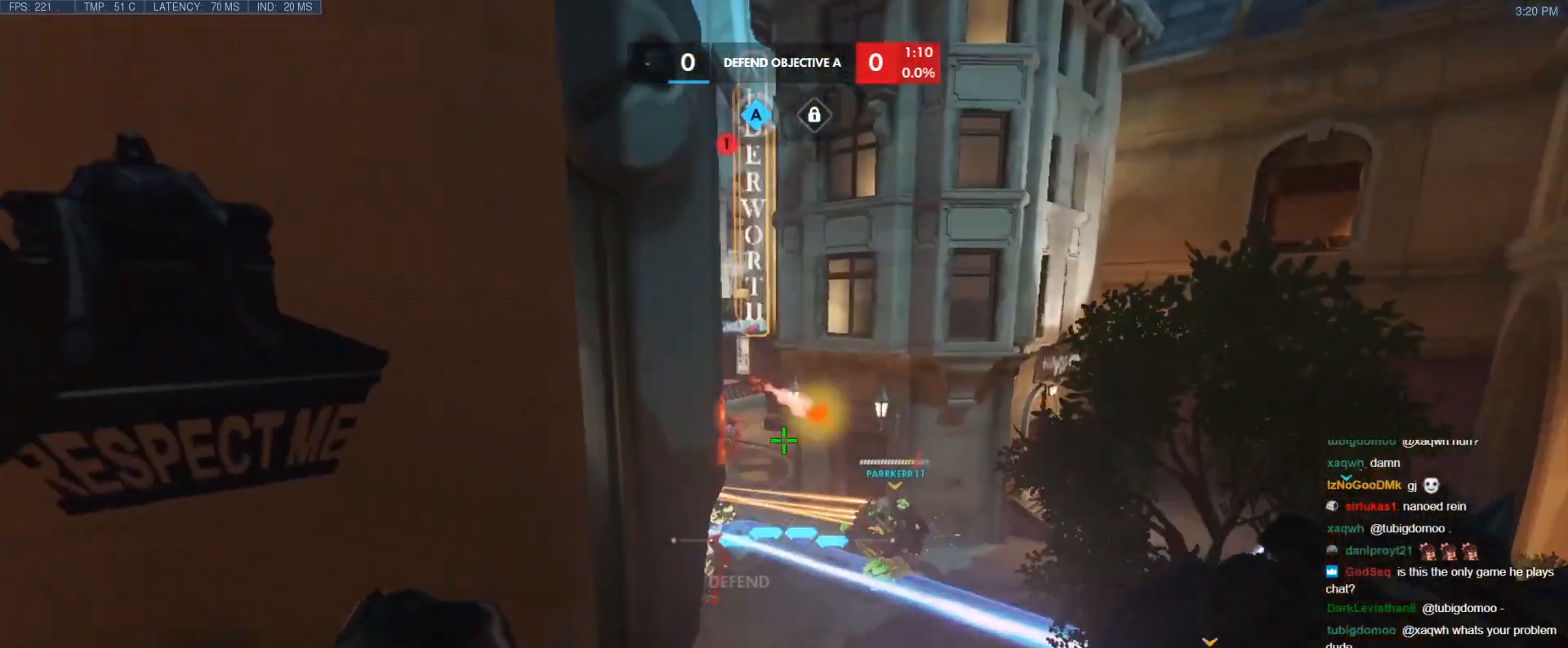
{"keys": ["a"], "events": [[67, "a", "down"], [100, "d", "up"], [100, "s", "down"], [383, "s", "up"]]}
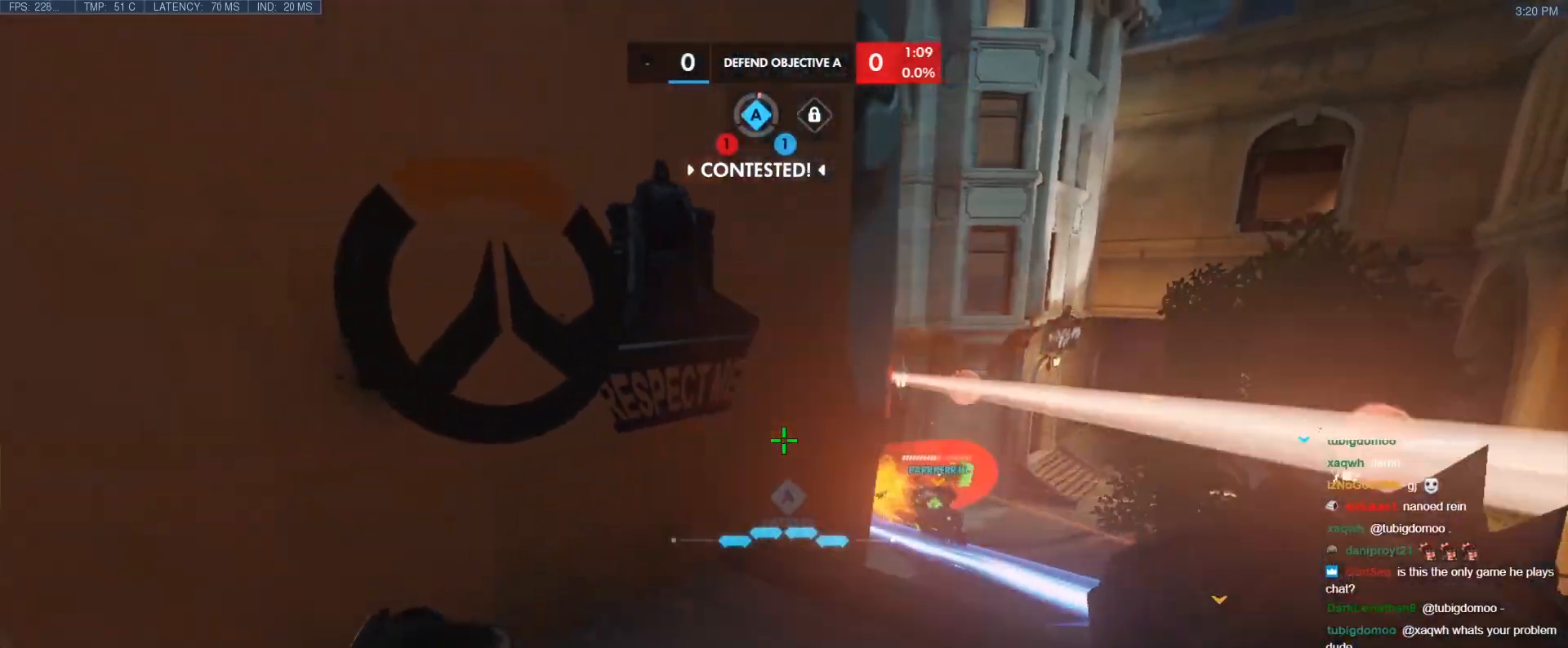
{"keys": ["w"], "events": [[167, "s", "down"], [267, "d", "down"], [300, "a", "up"], [300, "s", "up"], [400, "w", "down"], [450, "d", "up"]]}
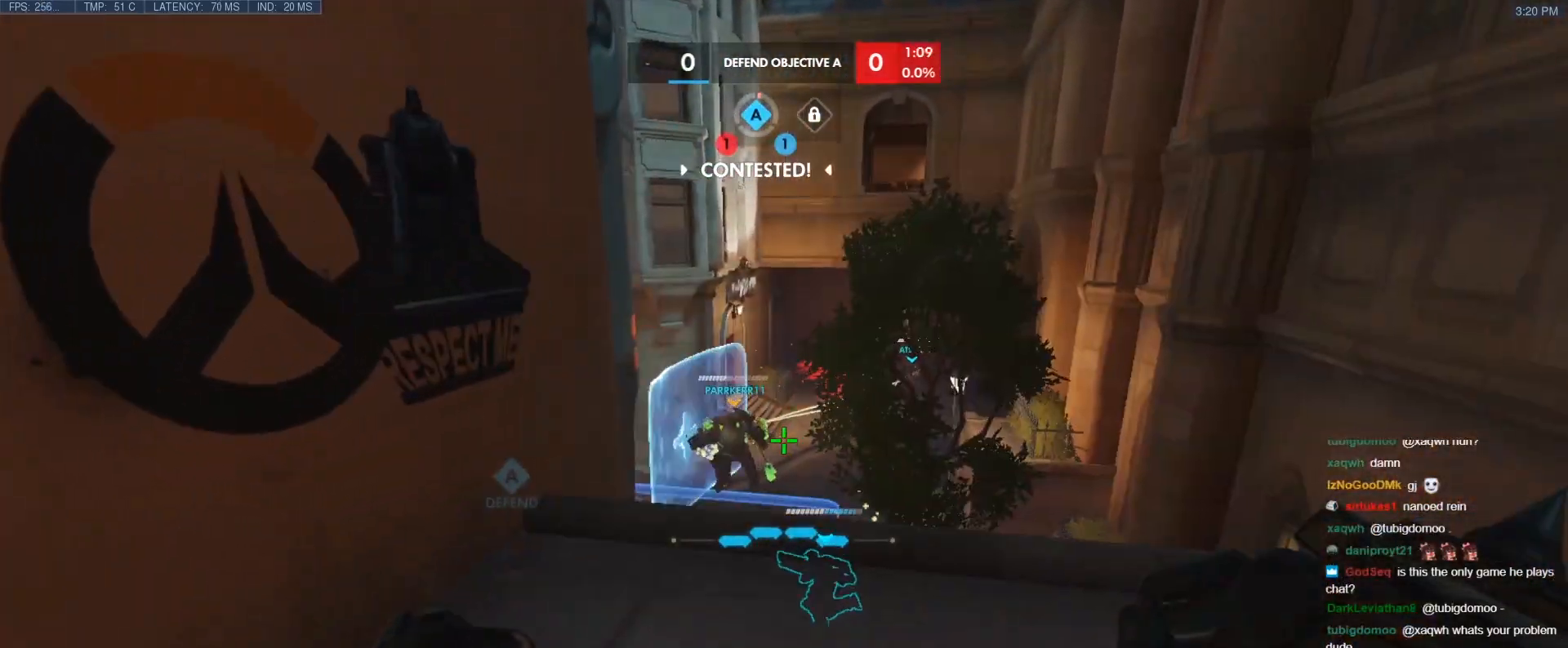
{"keys": ["d", "w"], "events": [[133, "a", "down"], [283, "w", "up"], [317, "a", "up"], [417, "d", "down"], [467, "w", "down"]]}
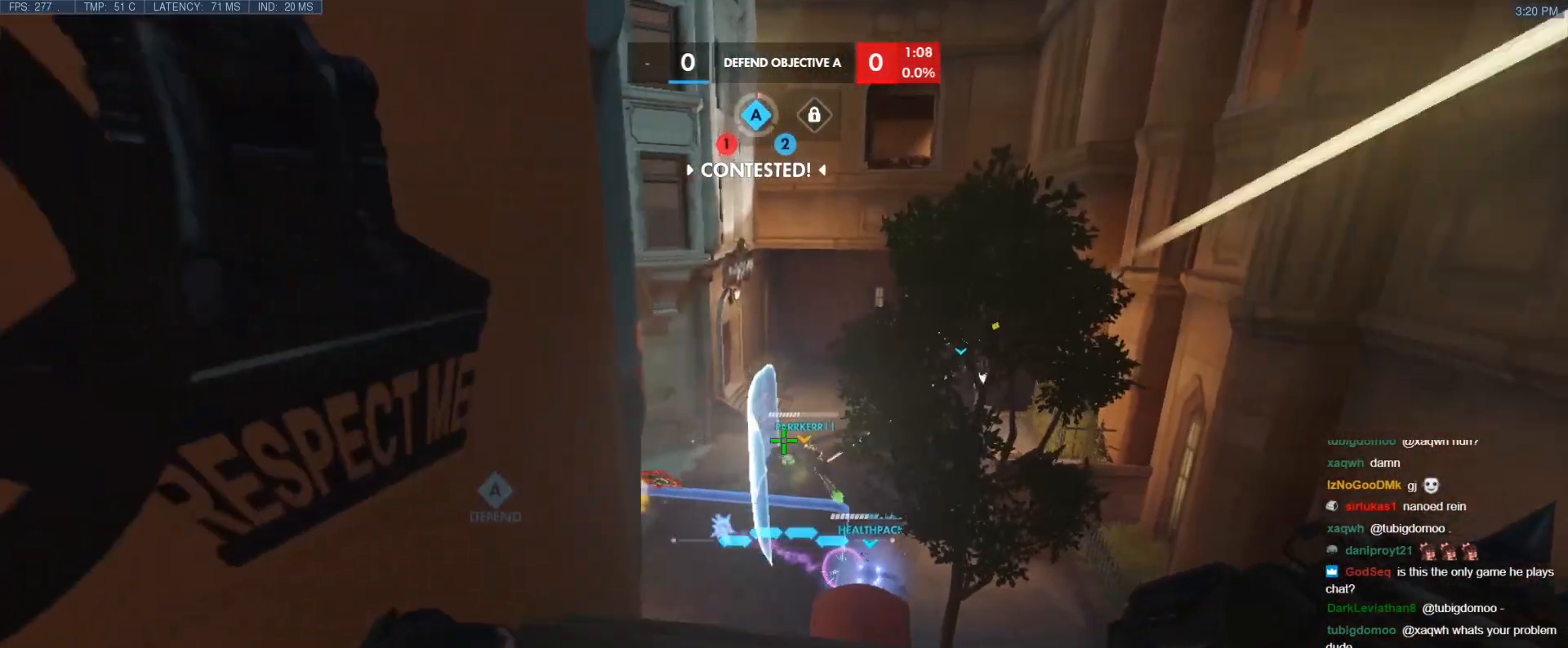
{"keys": ["w"], "events": [[17, "d", "up"], [100, "w", "up"], [200, "a", "down"], [200, "s", "down"], [333, "a", "up"], [333, "s", "up"], [483, "w", "down"]]}
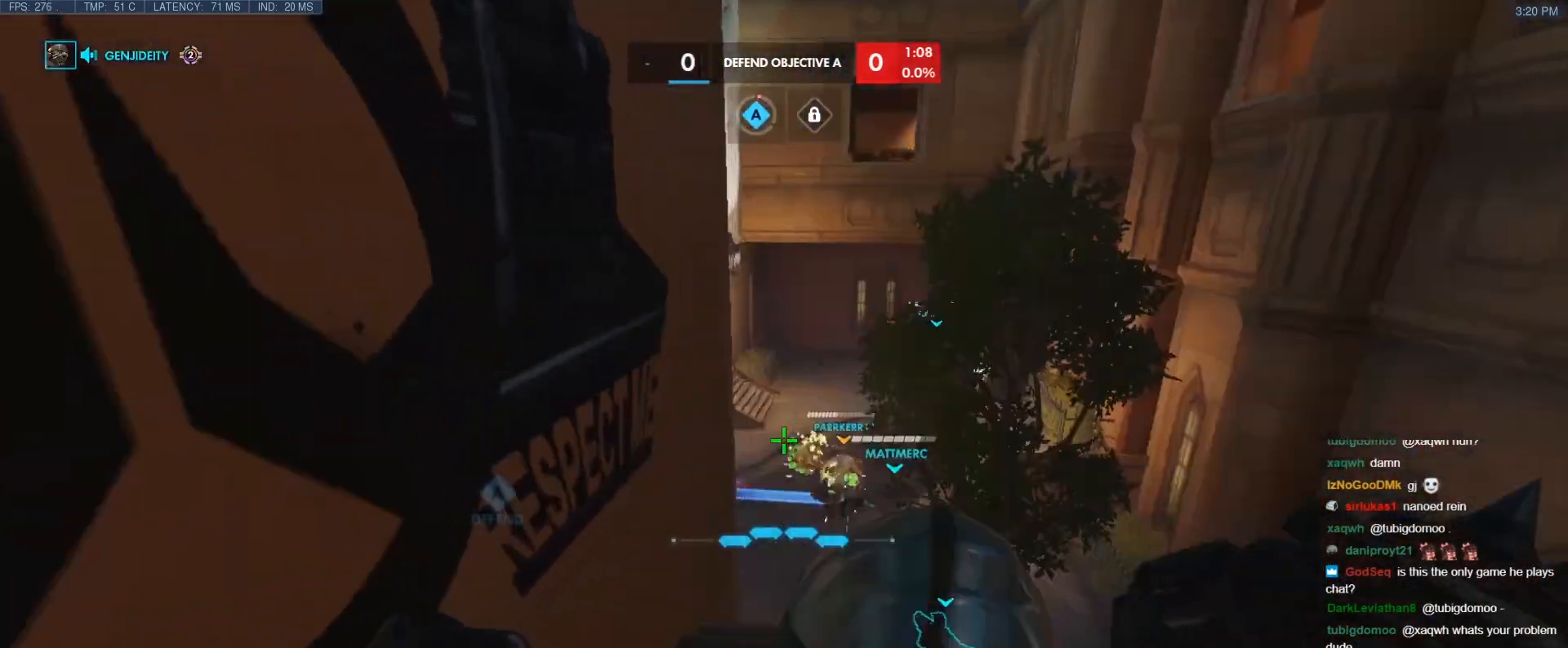
{"keys": ["w"], "events": [[33, "d", "down"], [83, "d", "up"], [83, "w", "up"], [217, "a", "down"], [217, "s", "down"], [300, "a", "up"], [300, "s", "up"], [500, "w", "down"]]}
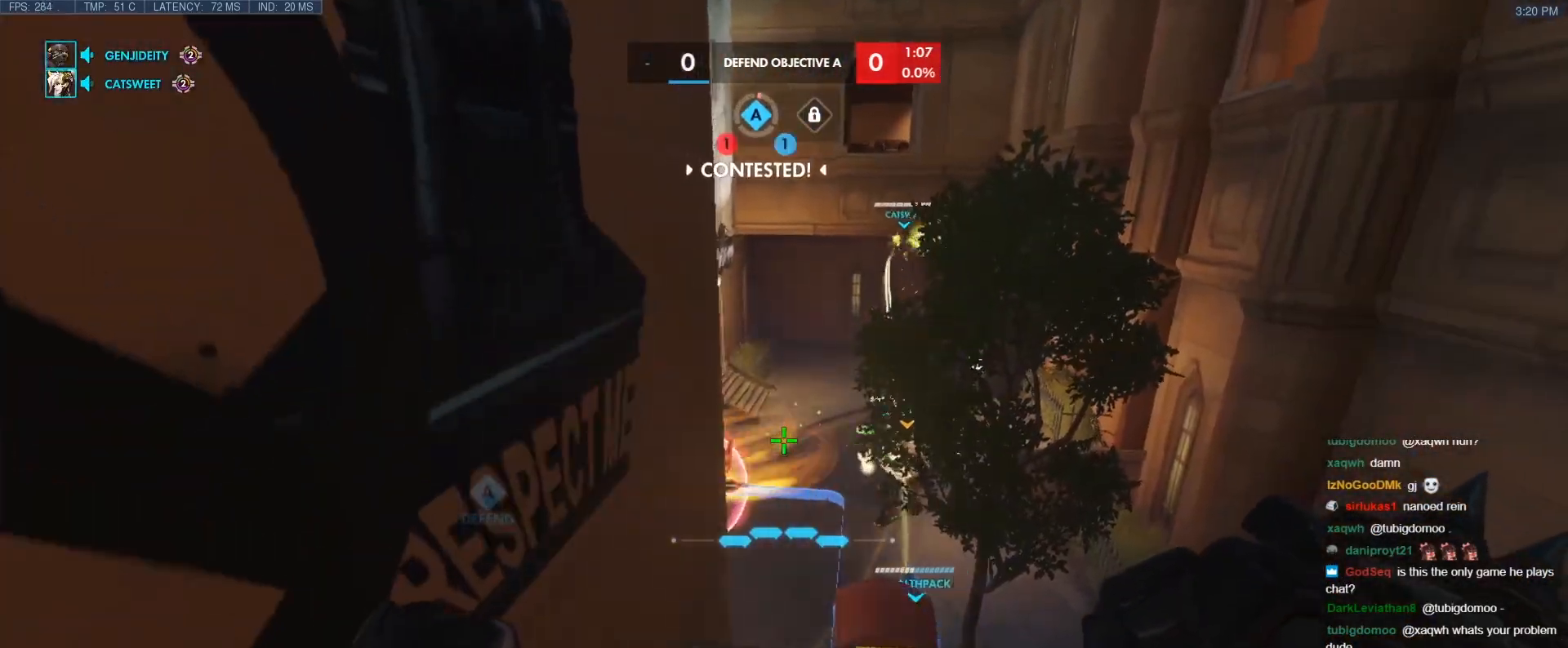
{"keys": ["w"], "events": [[133, "w", "up"], [283, "w", "down"], [333, "d", "down"], [367, "space", "down"], [467, "d", "up"], [467, "space", "up"]]}
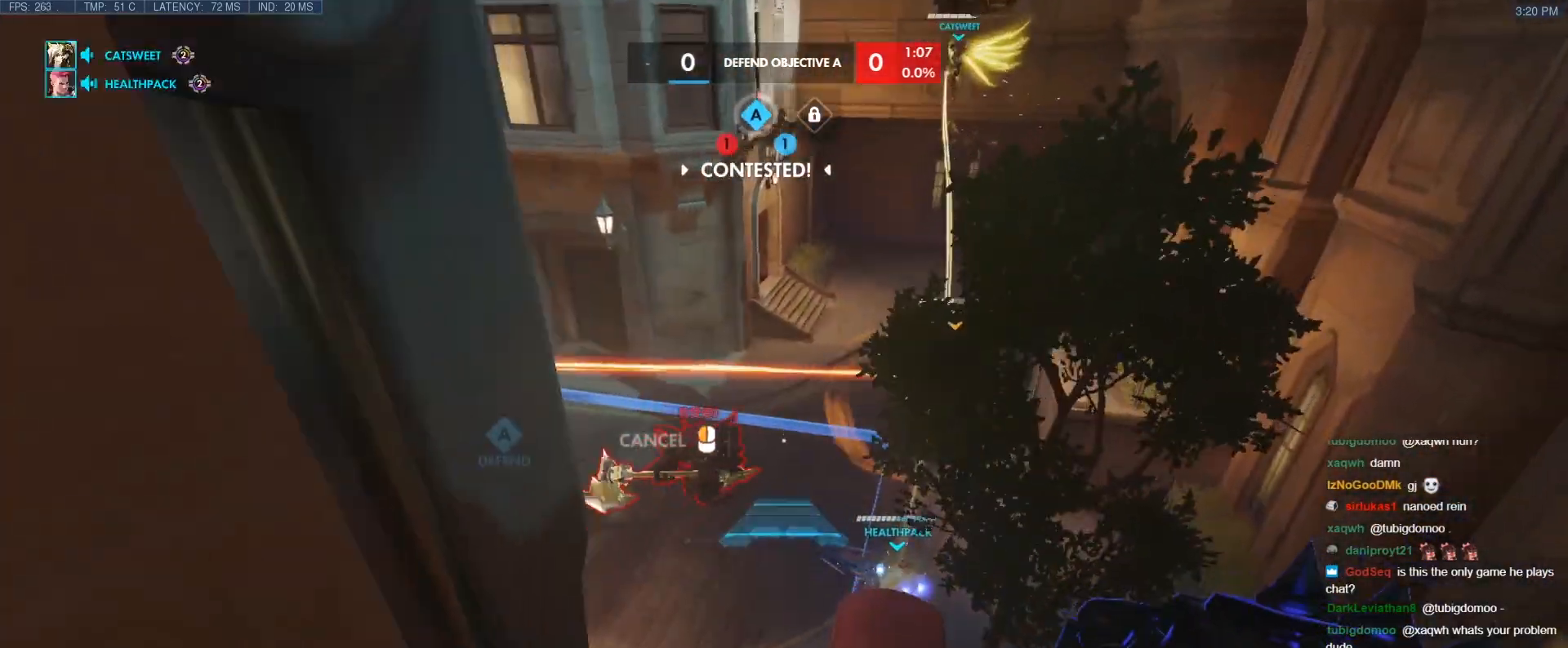
{"keys": ["a", "w"], "events": [[200, "a", "down"]]}
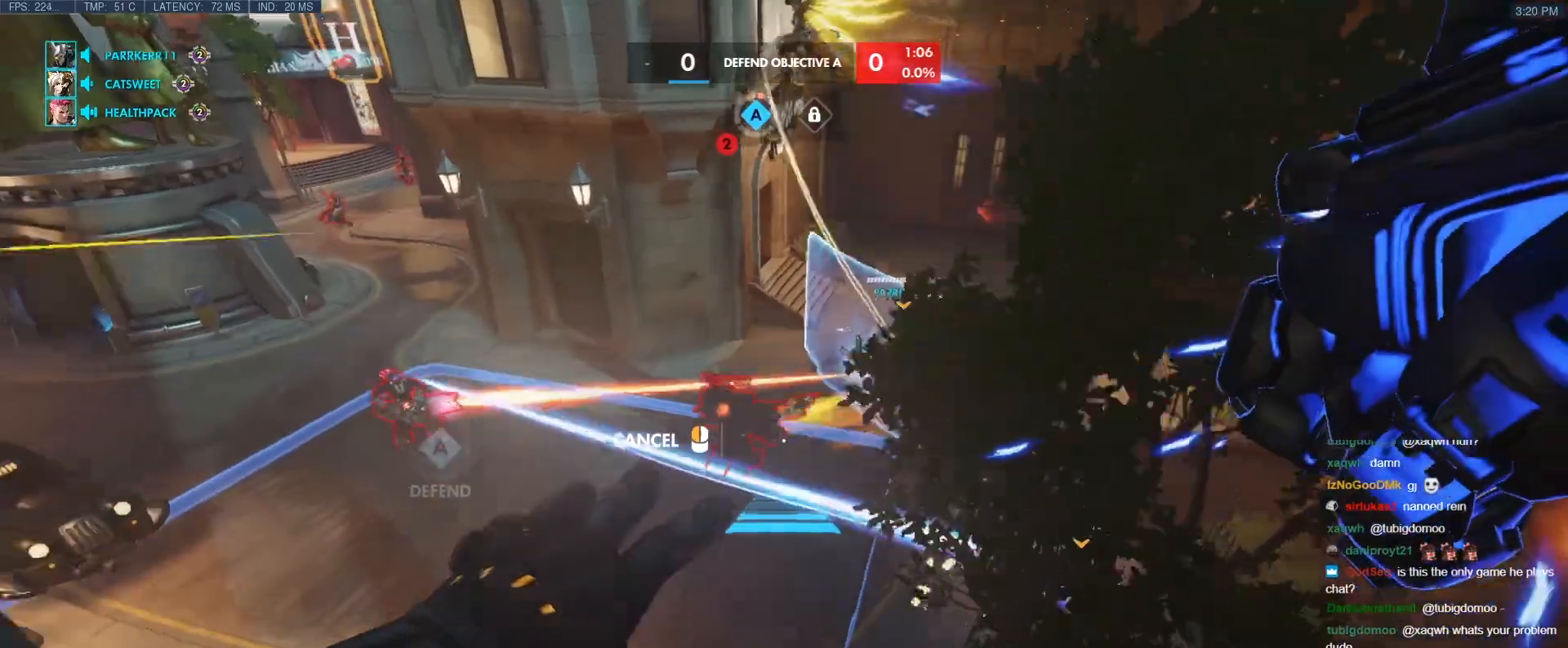
{"keys": ["a", "w"], "events": []}
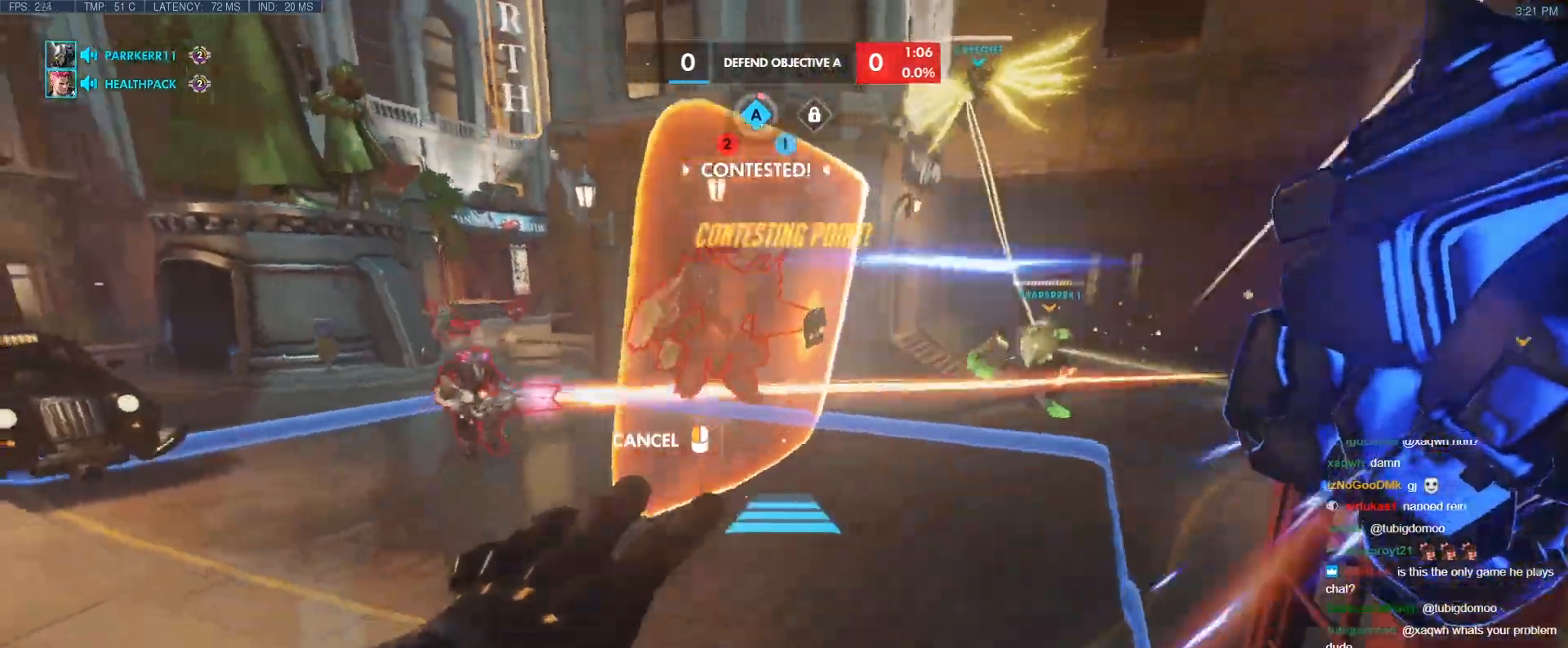
{"keys": ["w"], "events": [[283, "a", "up"]]}
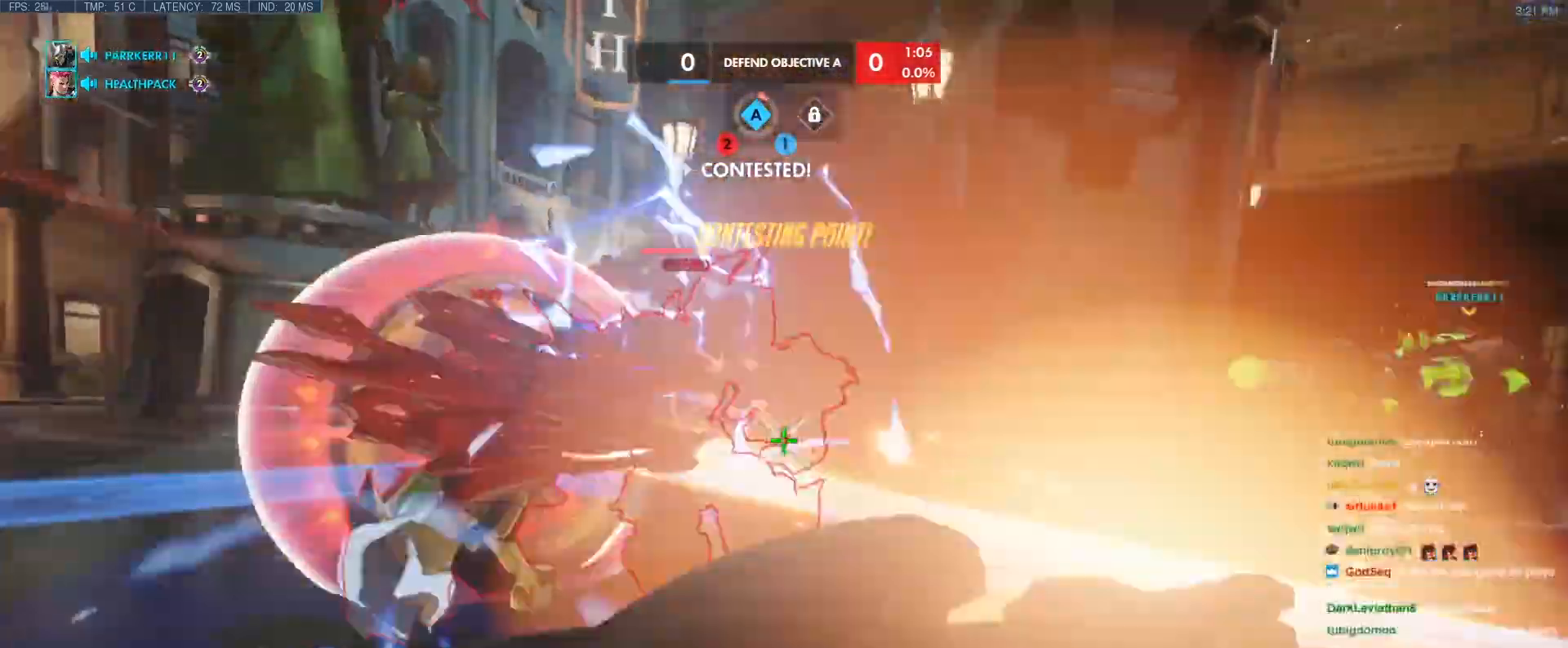
{"keys": ["a", "space", "w"], "events": [[483, "a", "down"], [483, "space", "down"]]}